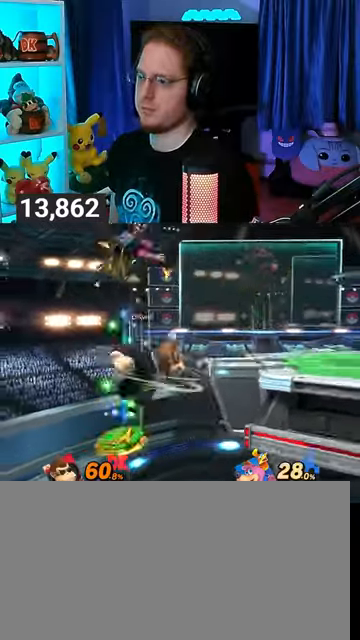
Gameplay with a controller (Nintendo layout); each line is a JSON object with the inputs held at the frame after it. "events" lists button and stick changes between this image and that frame as [ms after this image, input, new state], when the widget could be followed in between. Not read: L3 R3.
{"buttons": [], "left_stick": "down-right", "right_stick": "center", "events": [[33, "Y", "up"], [300, "B", "down"], [433, "B", "up"], [433, "left_stick", "down-right"]]}
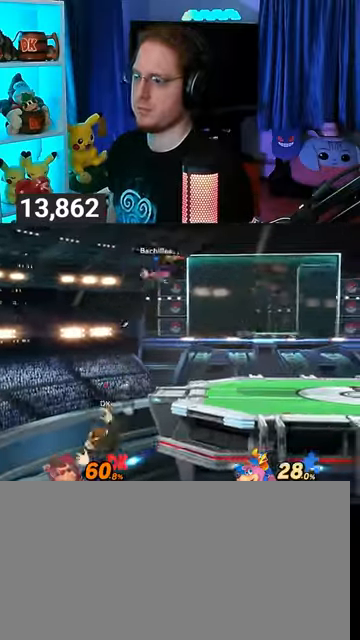
{"buttons": [], "left_stick": "up", "right_stick": "center", "events": [[33, "left_stick", "right"], [133, "left_stick", "up-right"], [233, "left_stick", "center"], [367, "Y", "down"], [433, "Y", "up"], [433, "left_stick", "up"]]}
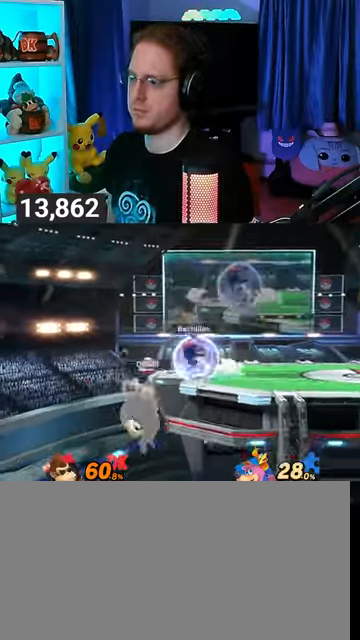
{"buttons": [], "left_stick": "right", "right_stick": "center", "events": [[33, "A", "down"], [100, "A", "up"], [133, "left_stick", "right"]]}
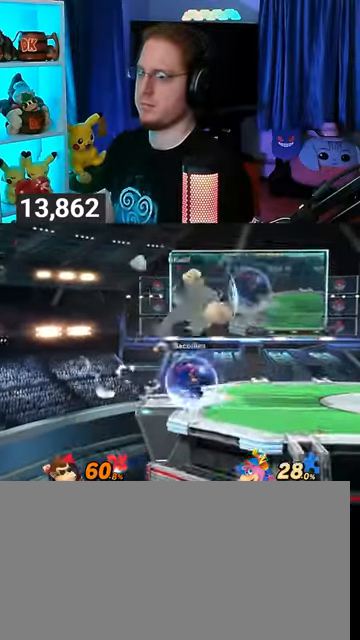
{"buttons": [], "left_stick": "left", "right_stick": "center", "events": [[167, "left_stick", "center"], [200, "Y", "down"], [267, "Y", "up"], [267, "left_stick", "up-left"], [333, "left_stick", "left"]]}
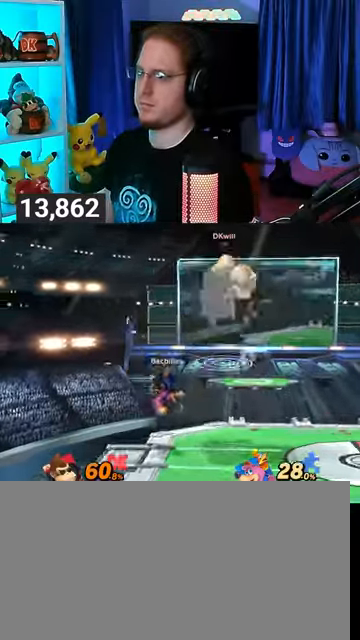
{"buttons": ["B"], "left_stick": "down-right", "right_stick": "center", "events": [[300, "left_stick", "center"], [500, "B", "down"], [500, "left_stick", "down-right"]]}
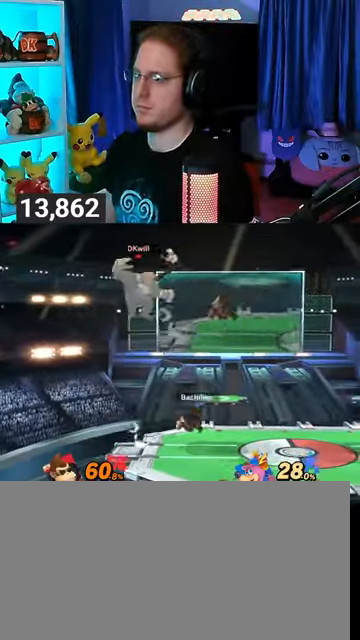
{"buttons": [], "left_stick": "right", "right_stick": "center", "events": [[33, "B", "up"], [33, "left_stick", "right"]]}
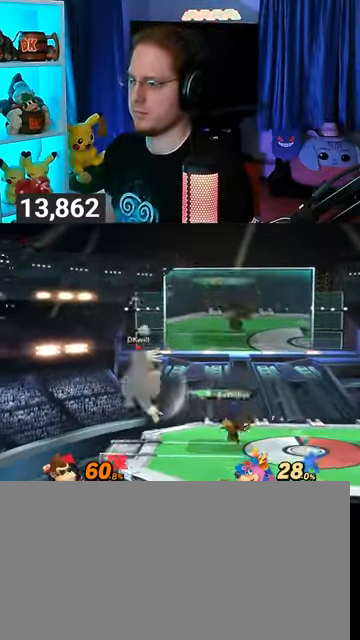
{"buttons": [], "left_stick": "center", "right_stick": "center", "events": [[133, "left_stick", "center"], [267, "left_stick", "left"], [500, "left_stick", "center"]]}
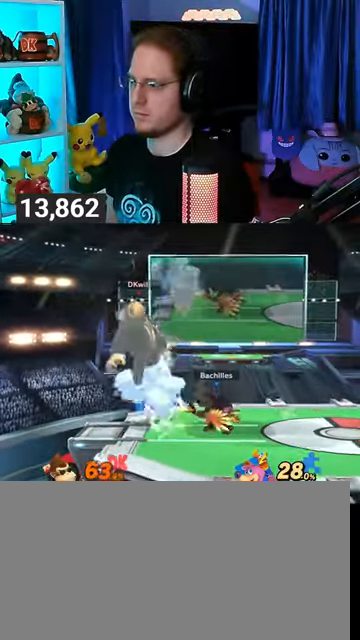
{"buttons": [], "left_stick": "up", "right_stick": "center", "events": [[67, "left_stick", "left"], [233, "left_stick", "down"], [300, "B", "down"], [300, "left_stick", "up-right"], [367, "B", "up"], [433, "B", "down"], [467, "B", "up"], [467, "left_stick", "up"]]}
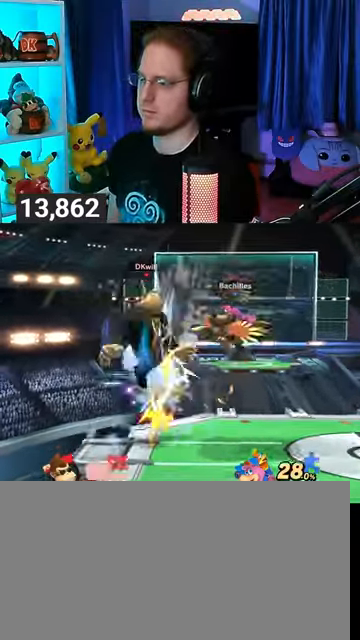
{"buttons": [], "left_stick": "left", "right_stick": "center", "events": [[67, "left_stick", "up-right"], [100, "B", "down"], [133, "B", "up"], [267, "B", "down"], [267, "left_stick", "down-right"], [333, "B", "up"], [367, "left_stick", "left"]]}
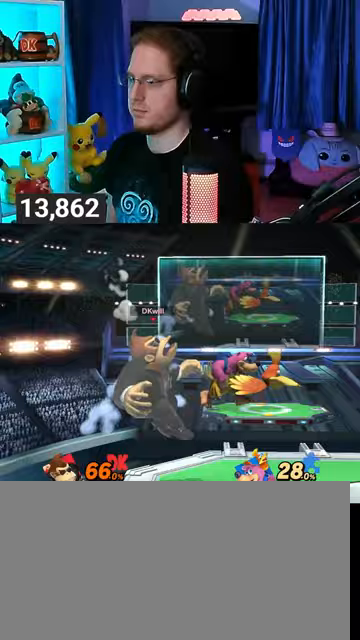
{"buttons": [], "left_stick": "center", "right_stick": "center", "events": [[367, "left_stick", "center"]]}
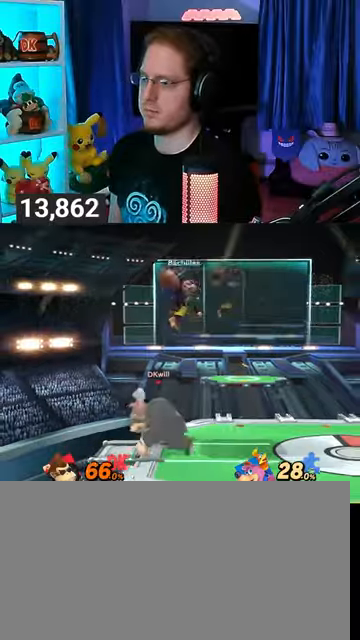
{"buttons": ["Y", "R1"], "left_stick": "center", "right_stick": "center", "events": [[133, "R1", "down"], [467, "Y", "down"]]}
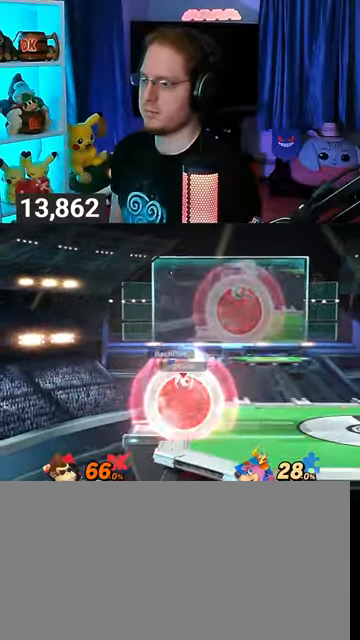
{"buttons": [], "left_stick": "down-left", "right_stick": "center", "events": [[200, "Y", "up"], [200, "left_stick", "up-left"], [267, "R1", "up"], [467, "left_stick", "down-left"]]}
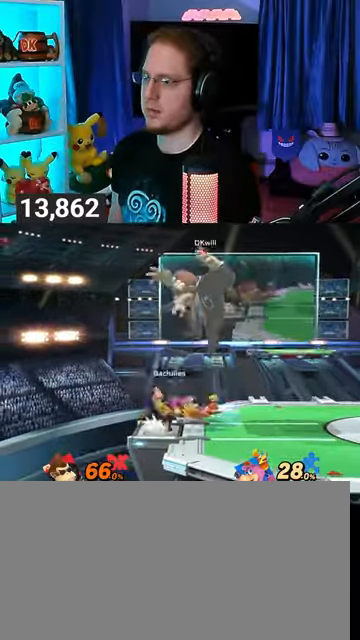
{"buttons": [], "left_stick": "center", "right_stick": "center", "events": [[100, "left_stick", "up-left"], [300, "left_stick", "center"]]}
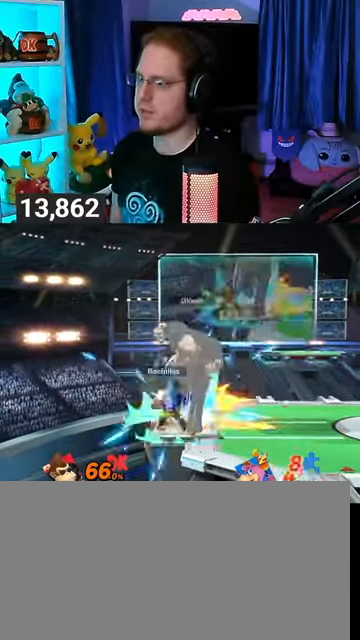
{"buttons": ["Y"], "left_stick": "up-right", "right_stick": "center", "events": [[200, "Y", "down"], [233, "A", "down"], [233, "Y", "up"], [267, "A", "up"], [367, "Y", "down"], [367, "left_stick", "up-right"]]}
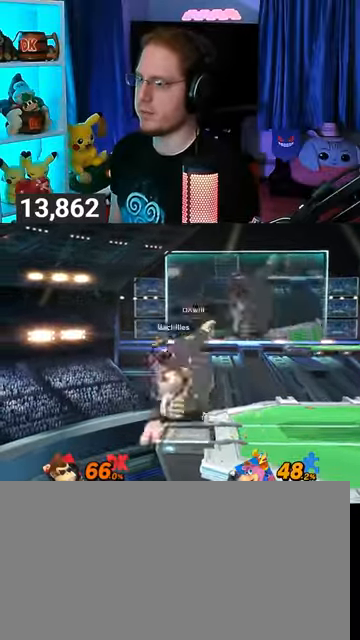
{"buttons": [], "left_stick": "left", "right_stick": "center", "events": [[300, "left_stick", "down"], [333, "Y", "up"], [433, "left_stick", "center"], [500, "left_stick", "left"]]}
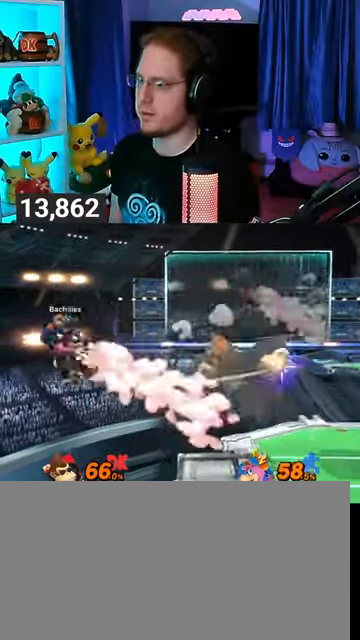
{"buttons": [], "left_stick": "up-left", "right_stick": "center", "events": [[33, "left_stick", "center"], [67, "Y", "down"], [300, "Y", "up"], [367, "left_stick", "up-left"]]}
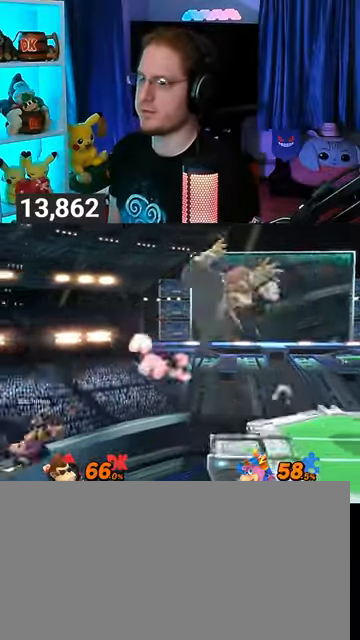
{"buttons": ["Y"], "left_stick": "right", "right_stick": "center", "events": [[33, "left_stick", "center"], [333, "Y", "down"], [467, "Y", "up"], [500, "Y", "down"], [500, "left_stick", "right"]]}
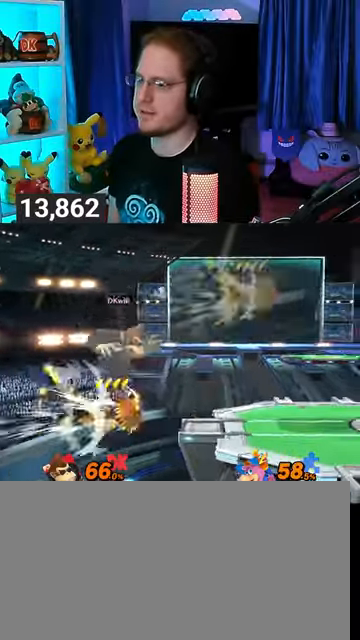
{"buttons": [], "left_stick": "down", "right_stick": "center", "events": [[167, "Y", "up"], [267, "left_stick", "up-right"], [433, "left_stick", "down"]]}
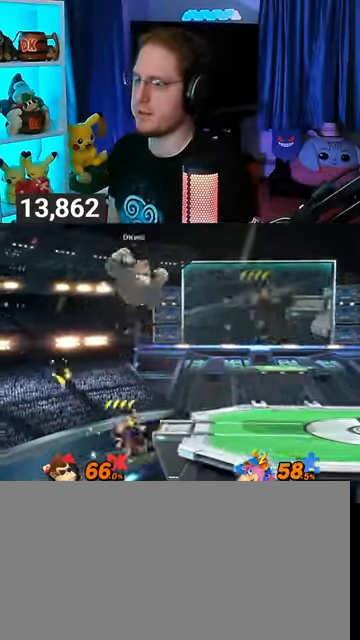
{"buttons": [], "left_stick": "center", "right_stick": "center", "events": [[67, "left_stick", "down-right"], [300, "left_stick", "center"], [367, "Y", "down"], [467, "Y", "up"]]}
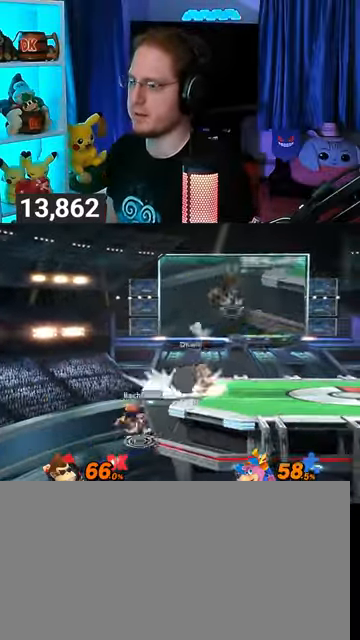
{"buttons": [], "left_stick": "down-right", "right_stick": "center", "events": [[67, "left_stick", "right"], [167, "left_stick", "up-right"], [367, "left_stick", "down-right"], [367, "right_stick", "left"], [433, "right_stick", "center"]]}
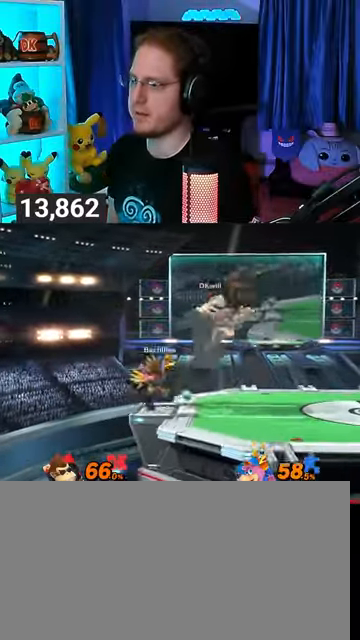
{"buttons": ["Y"], "left_stick": "center", "right_stick": "center", "events": [[167, "left_stick", "center"], [500, "Y", "down"]]}
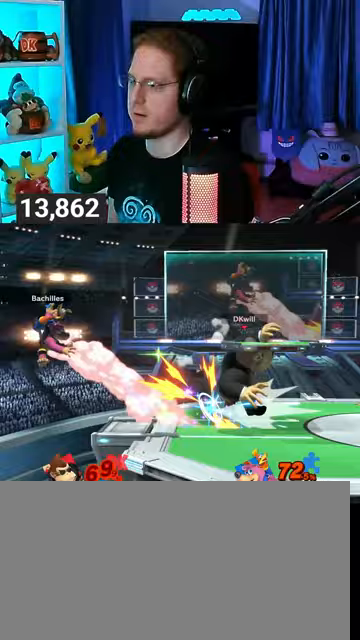
{"buttons": [], "left_stick": "down-right", "right_stick": "center", "events": [[67, "left_stick", "left"], [200, "Y", "up"], [433, "left_stick", "center"], [500, "left_stick", "down-right"]]}
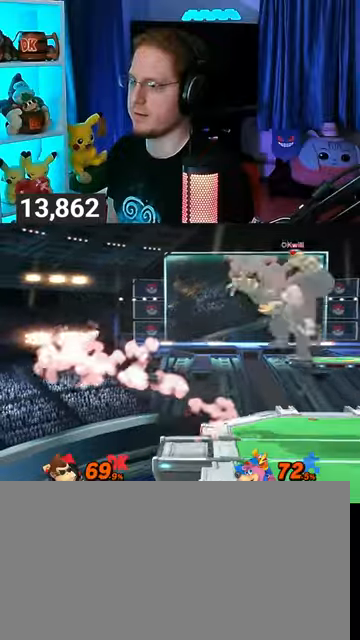
{"buttons": [], "left_stick": "center", "right_stick": "center", "events": [[67, "left_stick", "down"], [200, "left_stick", "center"], [333, "left_stick", "right"], [500, "left_stick", "center"]]}
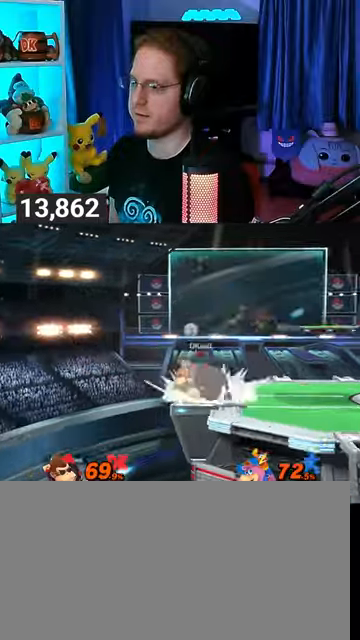
{"buttons": [], "left_stick": "left", "right_stick": "center", "events": [[33, "left_stick", "down-right"], [100, "B", "down"], [100, "left_stick", "left"], [200, "B", "up"]]}
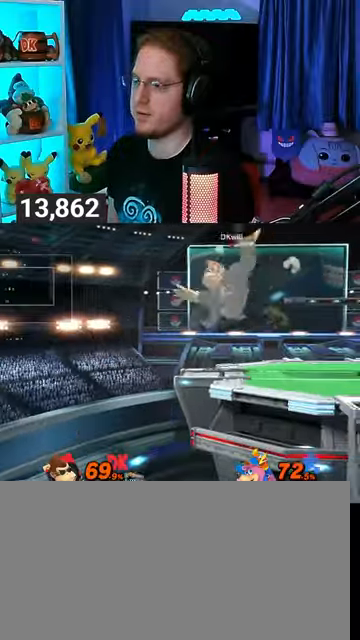
{"buttons": [], "left_stick": "down-left", "right_stick": "center", "events": [[100, "left_stick", "center"], [300, "left_stick", "up-left"], [467, "left_stick", "down-left"]]}
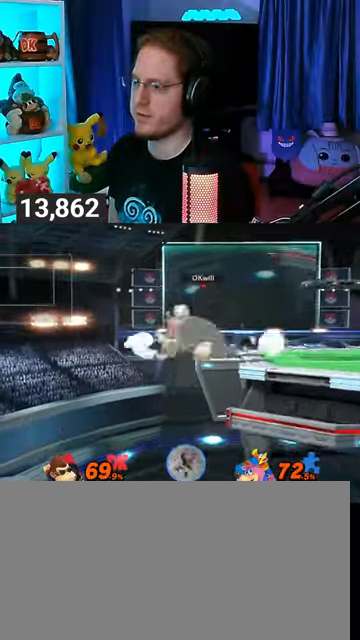
{"buttons": ["Y"], "left_stick": "right", "right_stick": "center", "events": [[33, "left_stick", "down-right"], [100, "L1", "down"], [167, "left_stick", "right"], [200, "right_stick", "down"], [233, "L1", "up"], [267, "right_stick", "center"], [433, "Y", "down"]]}
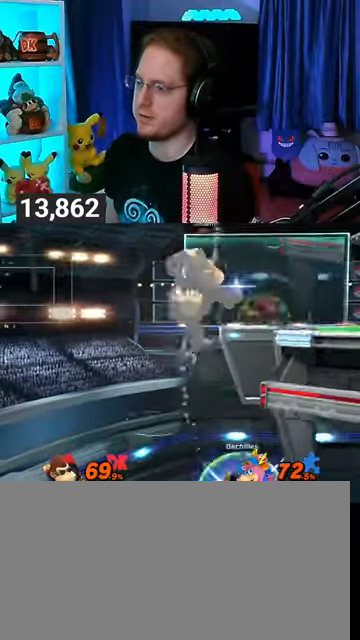
{"buttons": [], "left_stick": "right", "right_stick": "center", "events": [[167, "Y", "up"], [300, "left_stick", "down"], [367, "left_stick", "center"], [500, "left_stick", "right"]]}
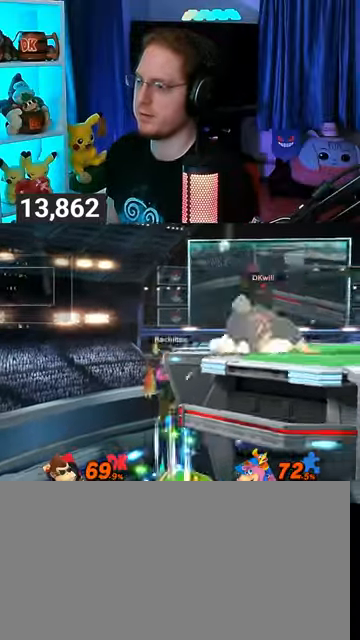
{"buttons": [], "left_stick": "left", "right_stick": "center", "events": [[200, "left_stick", "center"], [500, "left_stick", "left"]]}
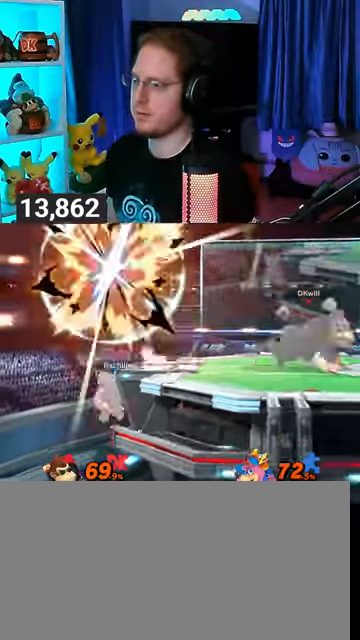
{"buttons": [], "left_stick": "center", "right_stick": "center", "events": [[167, "left_stick", "center"], [300, "left_stick", "right"], [367, "Y", "down"], [400, "Y", "up"], [400, "left_stick", "center"]]}
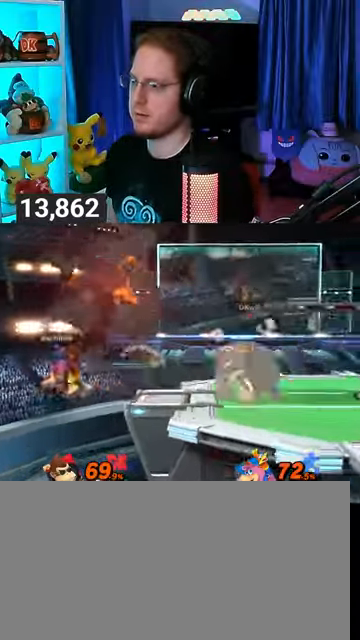
{"buttons": [], "left_stick": "center", "right_stick": "center", "events": [[300, "left_stick", "down"], [467, "left_stick", "center"]]}
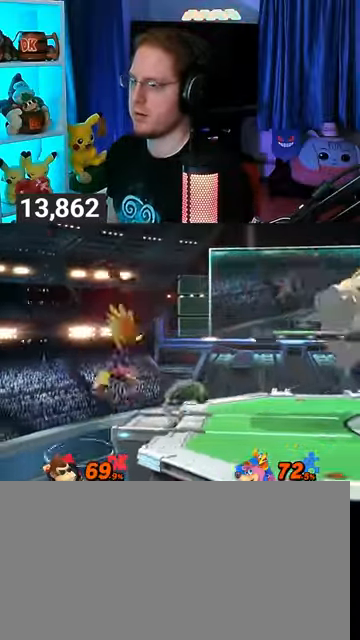
{"buttons": [], "left_stick": "left", "right_stick": "center", "events": [[100, "left_stick", "right"], [333, "left_stick", "left"]]}